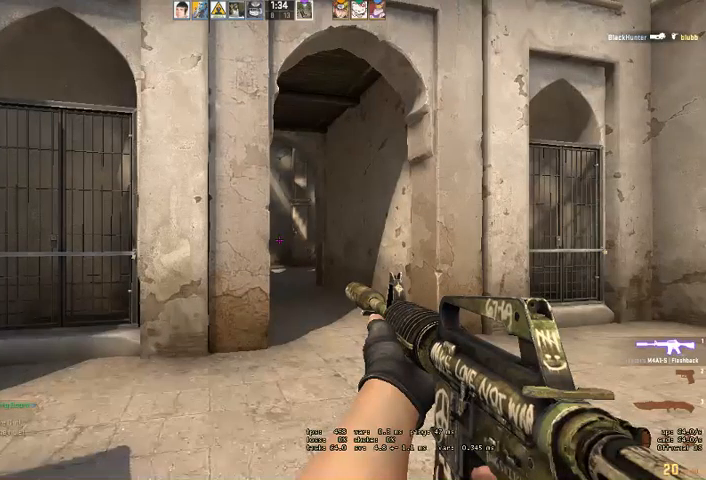
Gameplay with keyboard and mouse; each line is a JSON object with the keys and mouse buttons held at the frame after it. "events" lists presses ("down") and releases ("up") of "a", "ctrl", "d", "e", "q", "s", "shift", "space", "w", "mouse_left", "mouse_wheel" and "mouse_right" between this image and that frame as [ms after this image, input, new state], when the widget could be followed in between. "mouse_left", "mouse_wheel", "mouse_right" = the "left", "wheel", "right" buttons of the "mouse" list. No other keys are recorded. "wheel" means that the mouse wheel is clicked or scrolled. Mouse movement is not recorded. Not read: mouse_mb4.
{"keys": ["shift"], "mouse": [], "events": []}
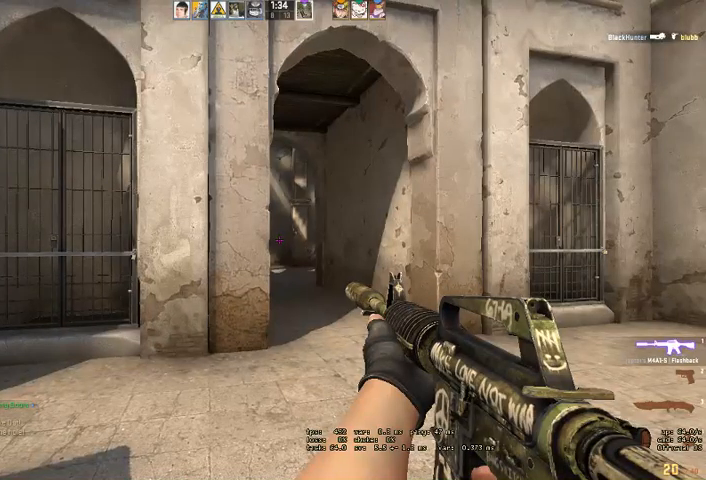
{"keys": ["shift"], "mouse": [], "events": []}
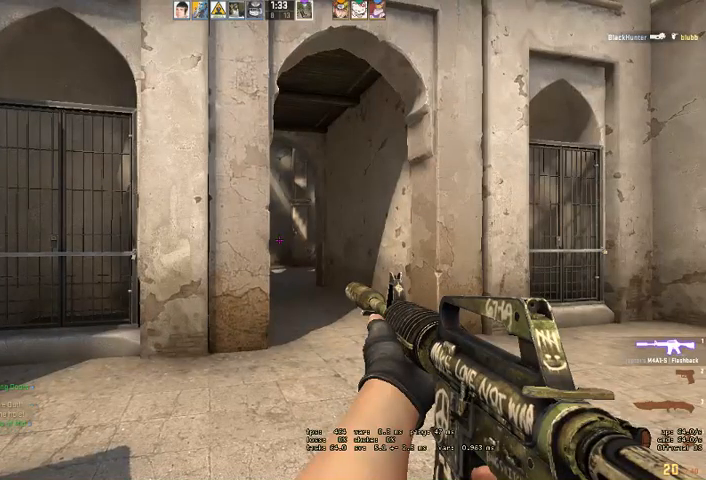
{"keys": ["d", "shift", "w"], "mouse": [], "events": [[367, "w", "down"], [400, "d", "down"]]}
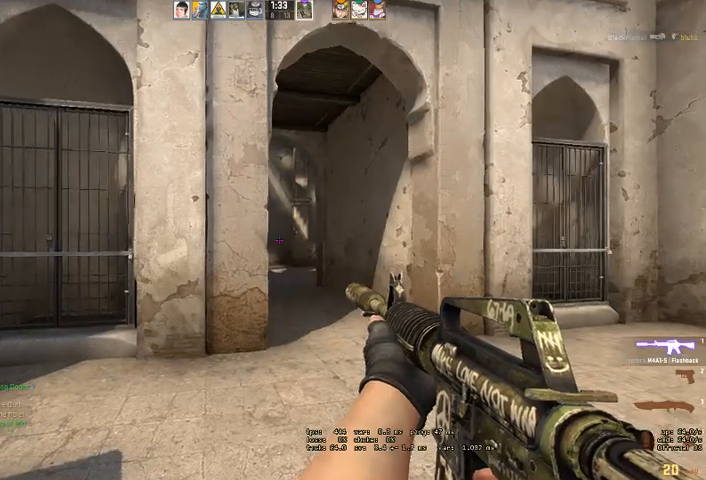
{"keys": ["d", "shift", "w"], "mouse": [], "events": []}
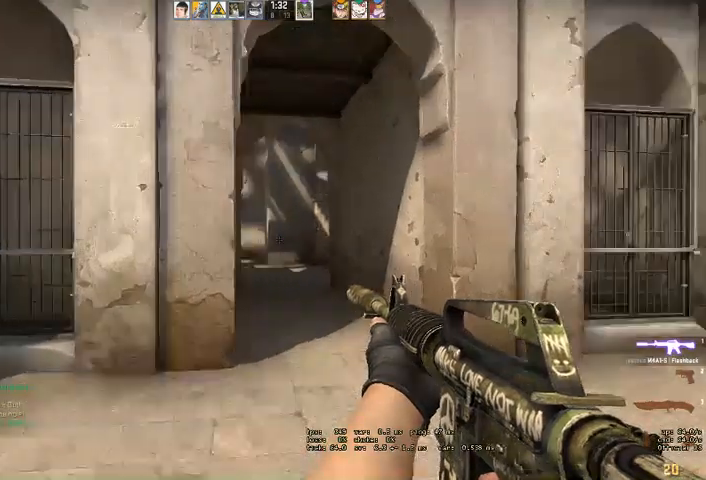
{"keys": ["d", "shift", "w"], "mouse": [], "events": []}
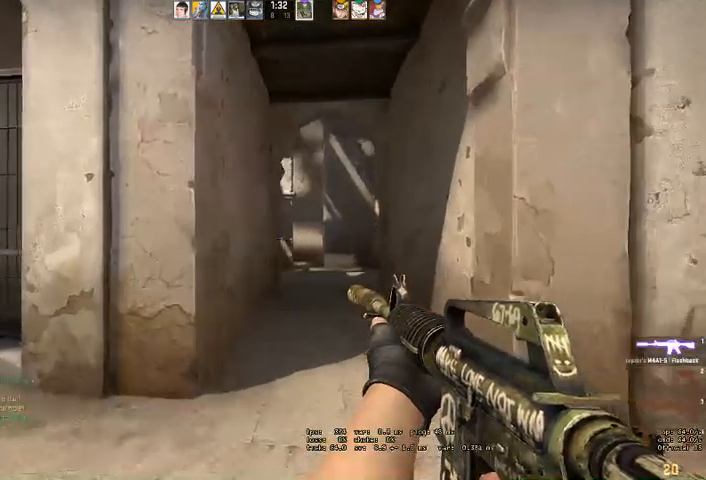
{"keys": ["shift", "w"], "mouse": [], "events": [[100, "d", "up"]]}
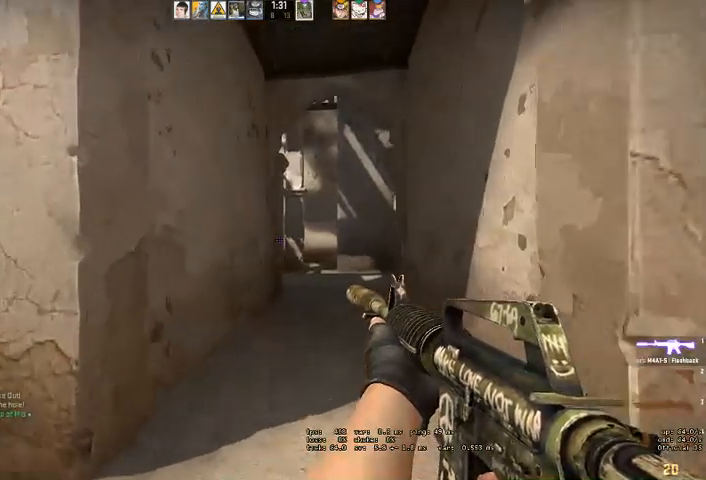
{"keys": ["shift", "w"], "mouse": [], "events": [[133, "d", "down"], [433, "d", "up"]]}
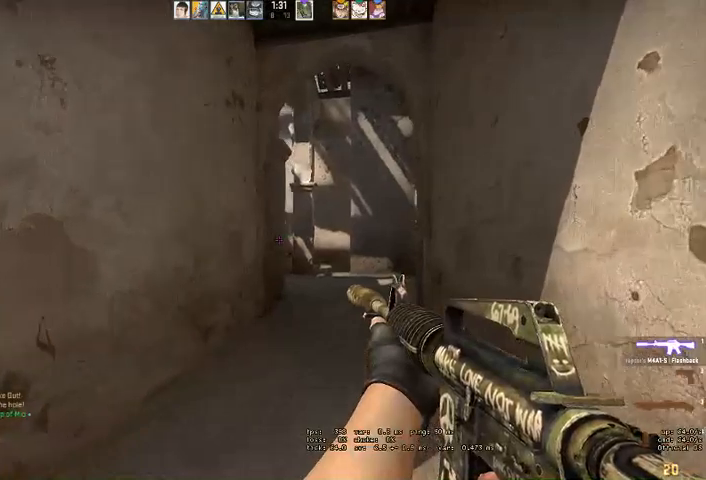
{"keys": ["a", "shift", "w"], "mouse": [], "events": [[500, "a", "down"]]}
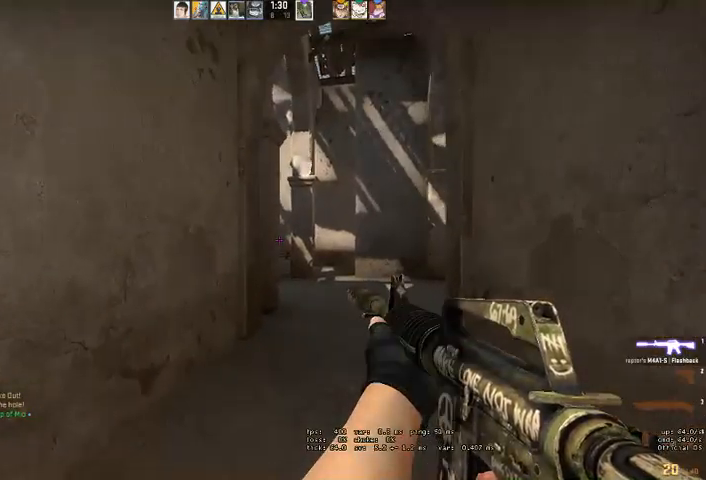
{"keys": ["shift", "w"], "mouse": [], "events": [[333, "a", "up"]]}
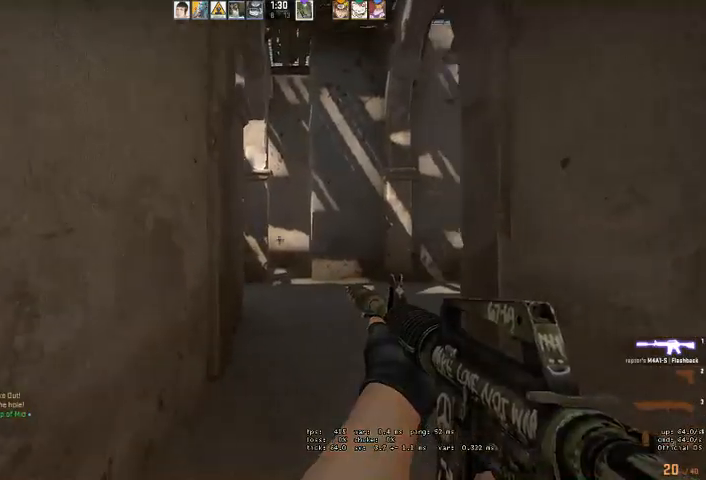
{"keys": ["shift", "w"], "mouse": [], "events": [[67, "a", "down"], [267, "a", "up"]]}
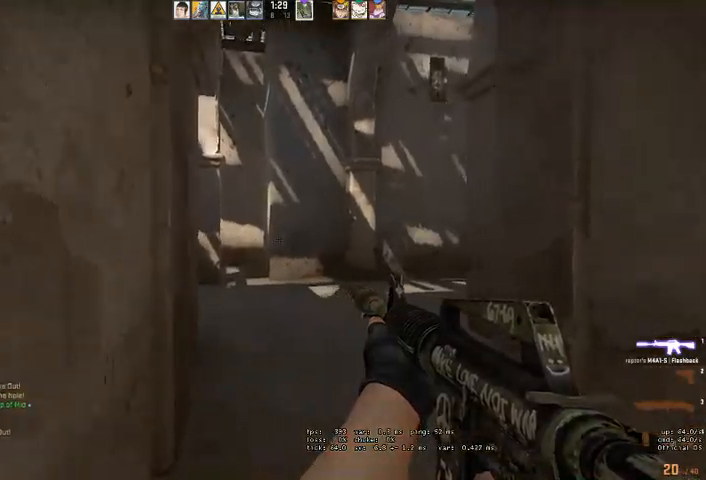
{"keys": ["d", "shift"], "mouse": [], "events": [[67, "w", "up"], [200, "w", "down"], [267, "d", "down"], [333, "w", "up"]]}
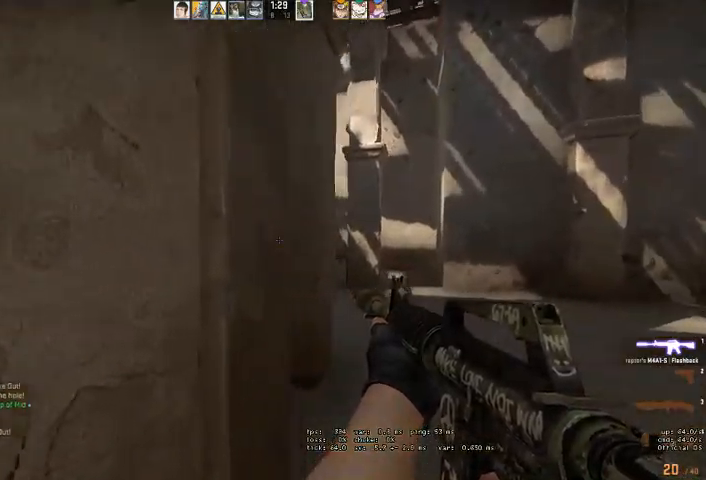
{"keys": ["d", "shift", "w"], "mouse": [], "events": [[500, "w", "down"]]}
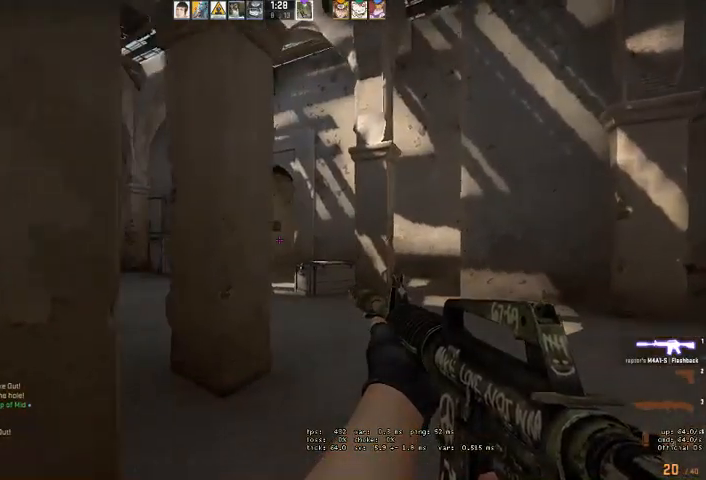
{"keys": ["d", "shift", "w"], "mouse": [], "events": []}
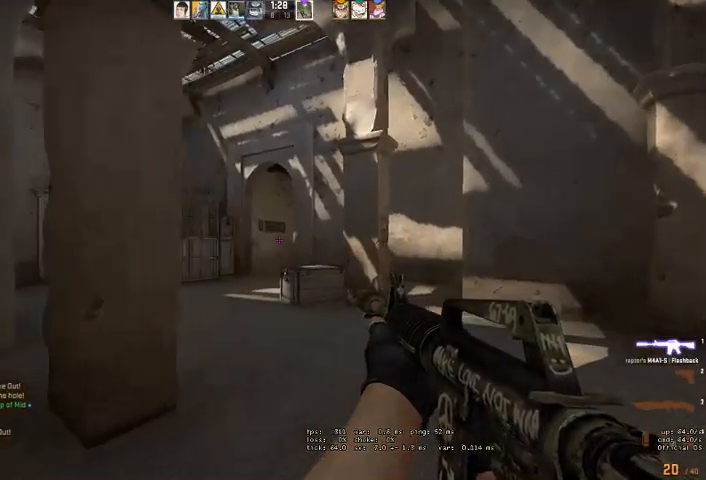
{"keys": ["shift", "w"], "mouse": [], "events": [[133, "d", "up"]]}
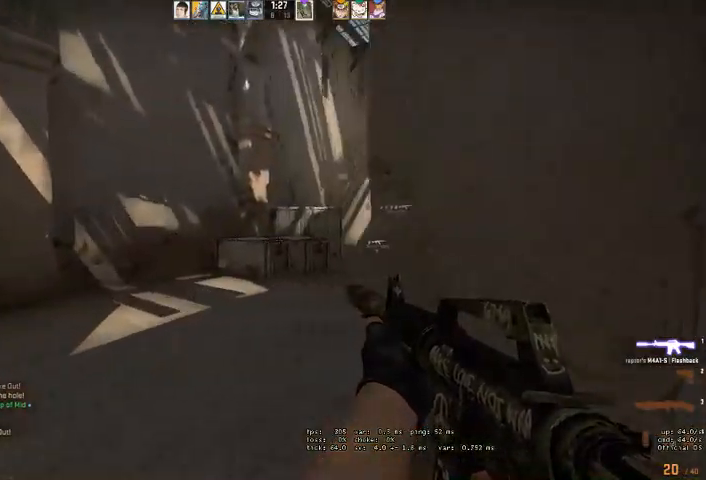
{"keys": ["d", "shift"], "mouse": [], "events": [[300, "d", "down"], [400, "w", "up"]]}
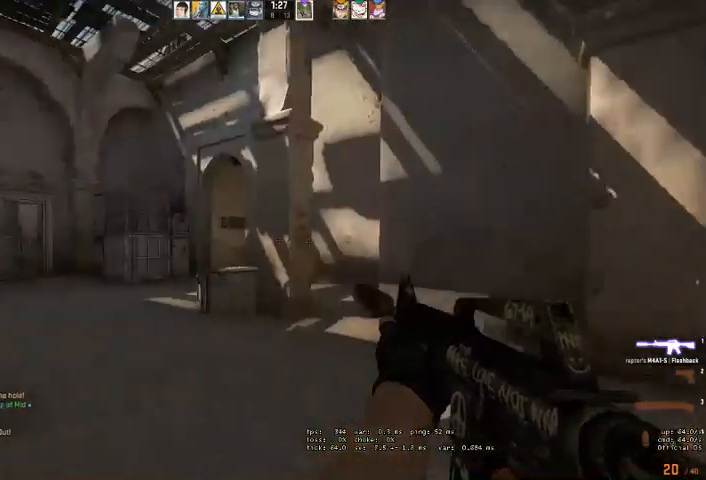
{"keys": ["d", "shift", "w"], "mouse": [], "events": [[300, "s", "down"], [367, "s", "up"], [500, "w", "down"]]}
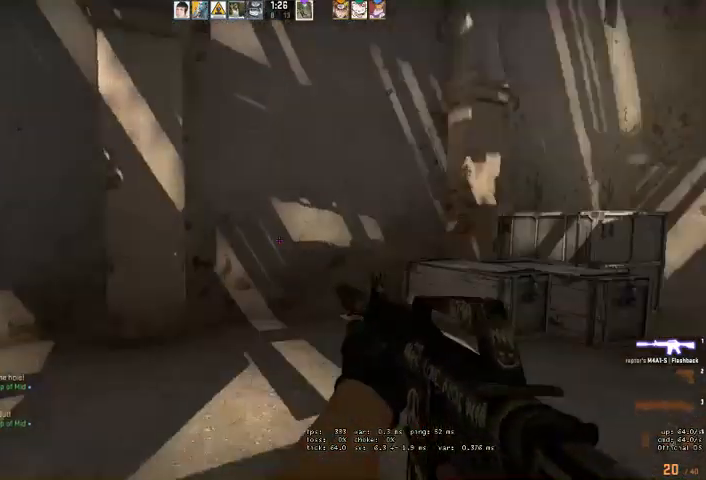
{"keys": ["shift", "w"], "mouse": [], "events": [[433, "d", "up"]]}
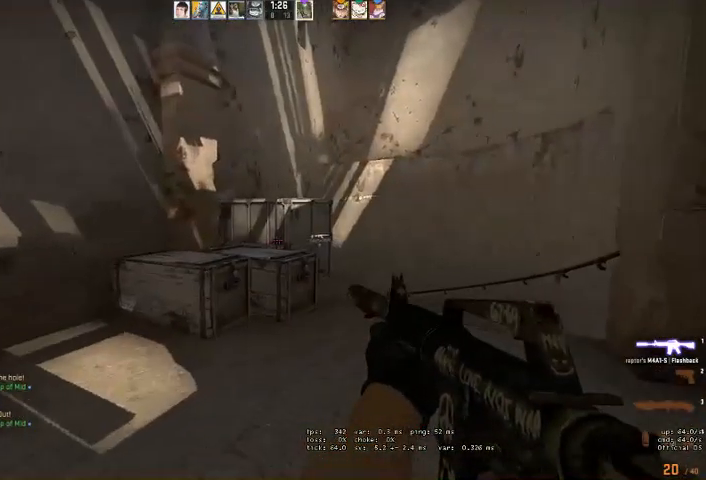
{"keys": ["d", "s", "shift"], "mouse": [], "events": [[100, "d", "down"], [200, "w", "up"], [367, "s", "down"]]}
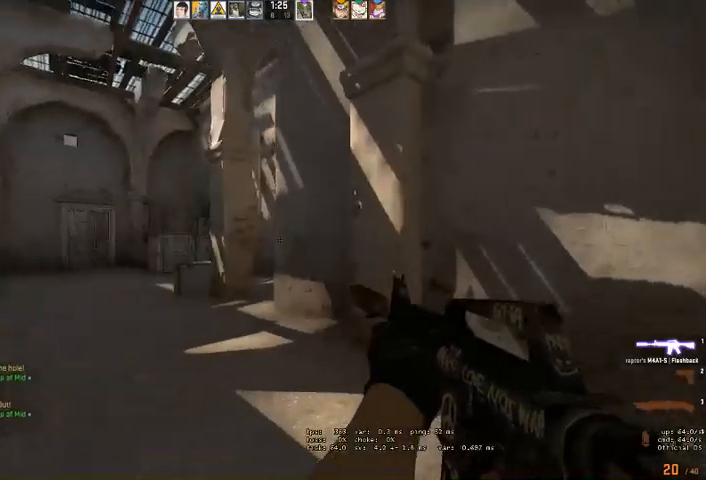
{"keys": ["shift"], "mouse": [], "events": [[67, "s", "up"], [367, "d", "up"]]}
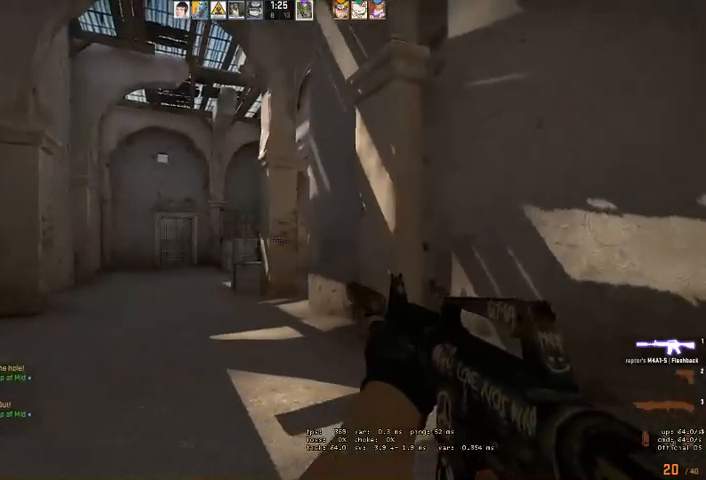
{"keys": ["a", "shift"], "mouse": [], "events": [[67, "a", "down"]]}
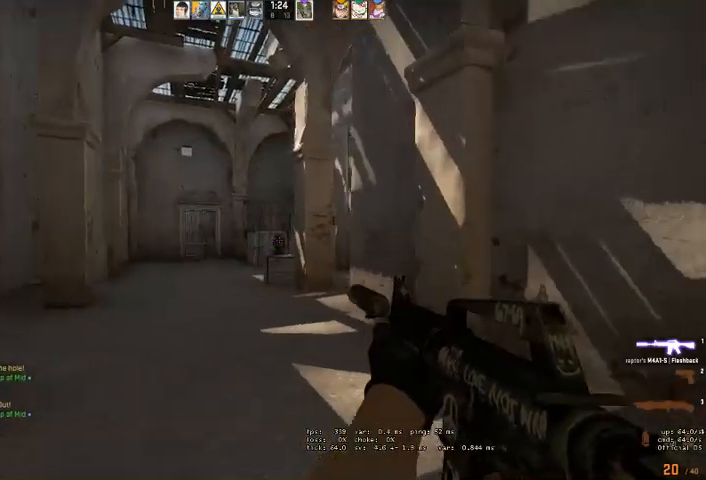
{"keys": ["d"], "mouse": ["left"], "events": [[67, "mouse_left", "down"], [100, "a", "up"], [100, "shift", "up"], [467, "d", "down"]]}
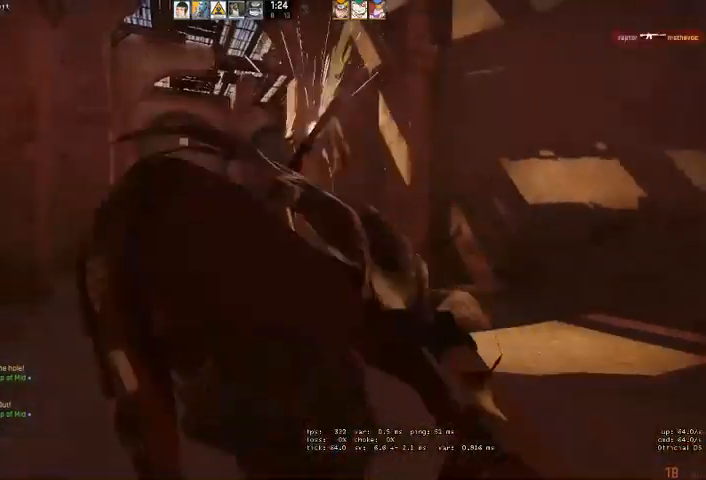
{"keys": [], "mouse": [], "events": [[100, "mouse_left", "up"], [133, "d", "up"]]}
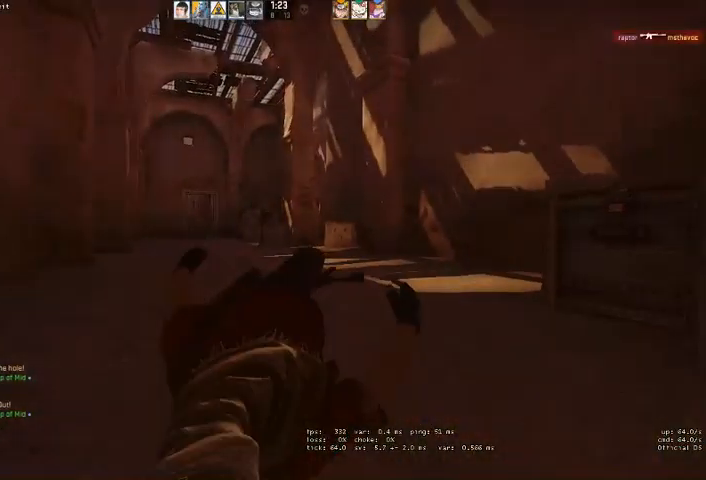
{"keys": [], "mouse": [], "events": []}
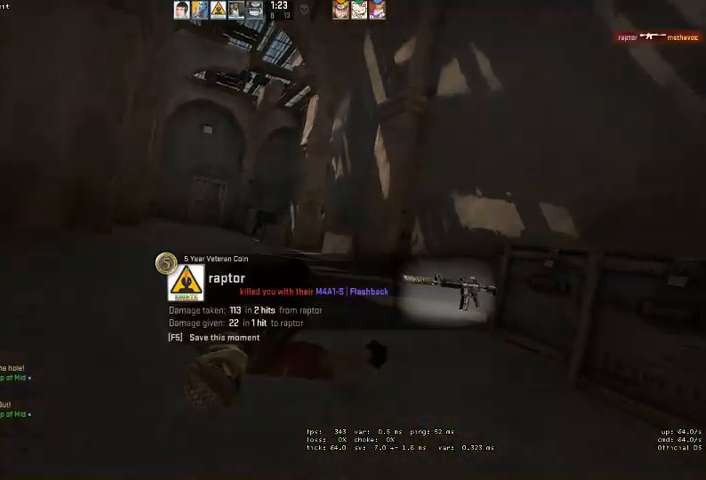
{"keys": [], "mouse": [], "events": [[200, "space", "down"], [267, "space", "up"]]}